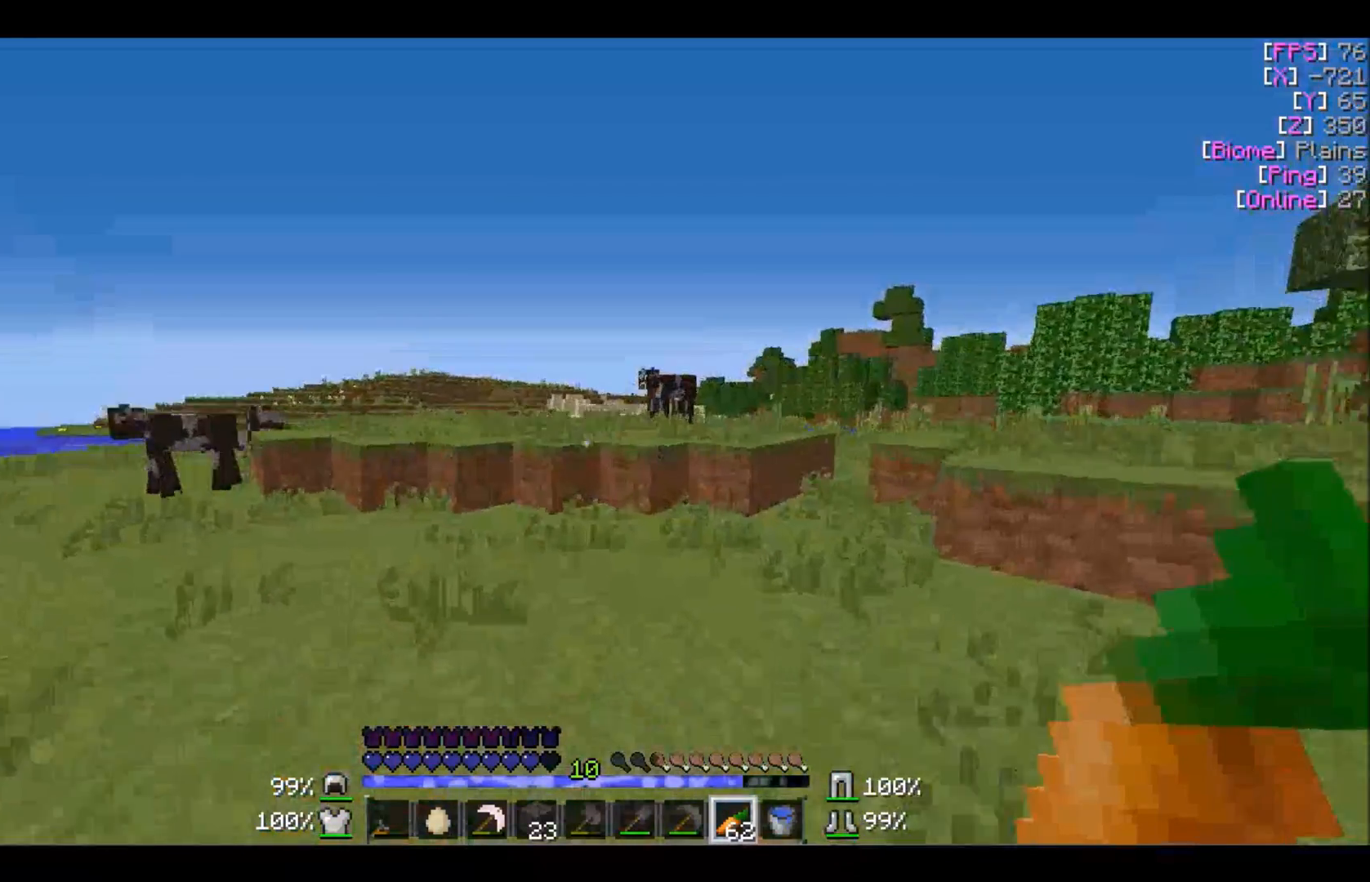
Gameplay with keyboard and mouse; each line is a JSON object with the keys and mouse buttons held at the frame after it. "events" lists presses ("down") and releases ("up") of "a", "d", "s", "w", "mouse_left" and "mouse_right" between this image and that frame as [ms after this image, input, new state], when the widget could be followed in between. "mouse_left", "mouse_right" = the "left", "right" buttons of the "mouse" list. No other keys are recorded. Fast repeated clicks can show as one long hold. Mouse movement is not recorded.
{"keys": ["a", "w"], "mouse": [], "events": [[267, "a", "down"]]}
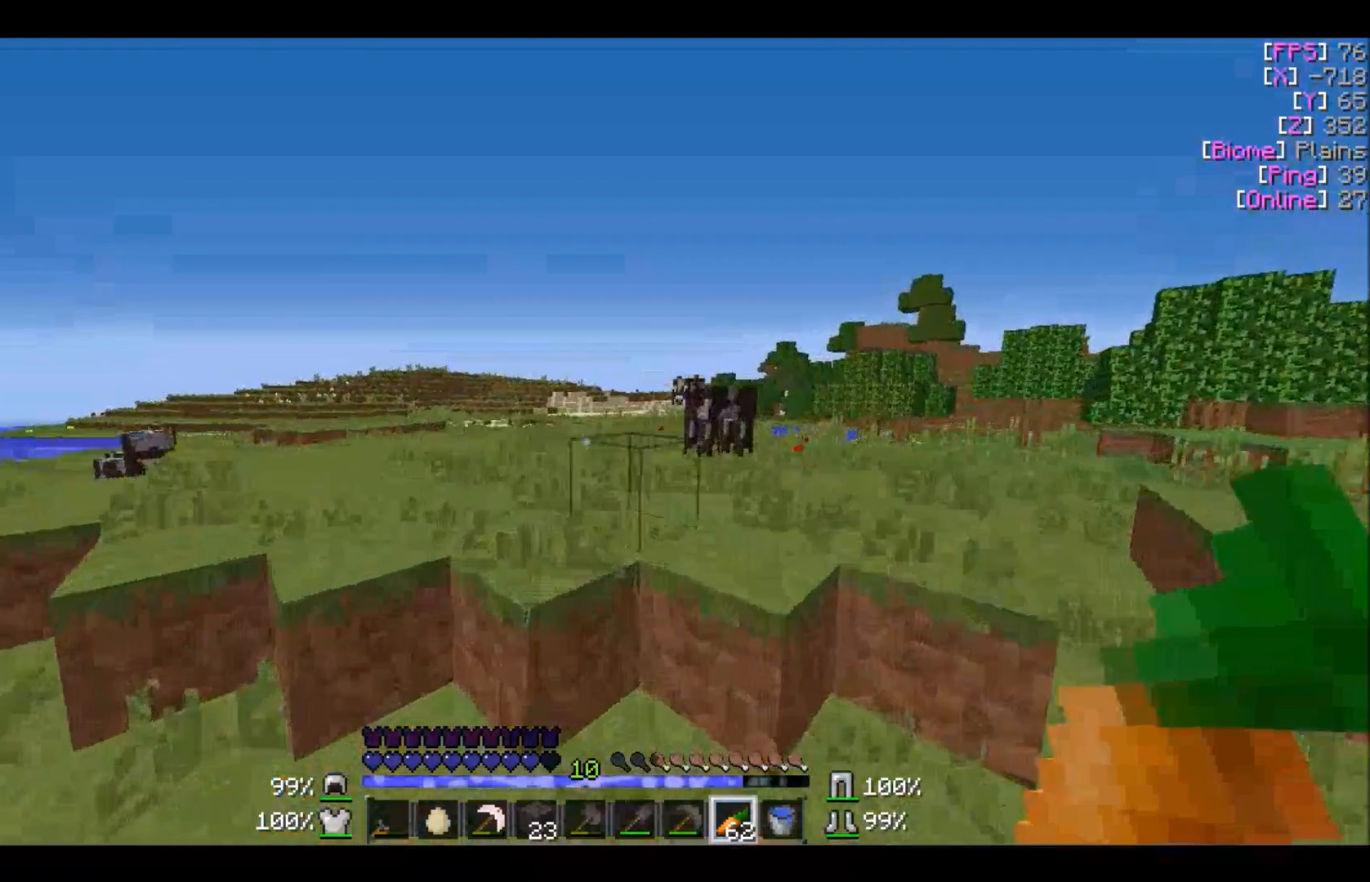
{"keys": ["w"], "mouse": [], "events": [[333, "a", "up"]]}
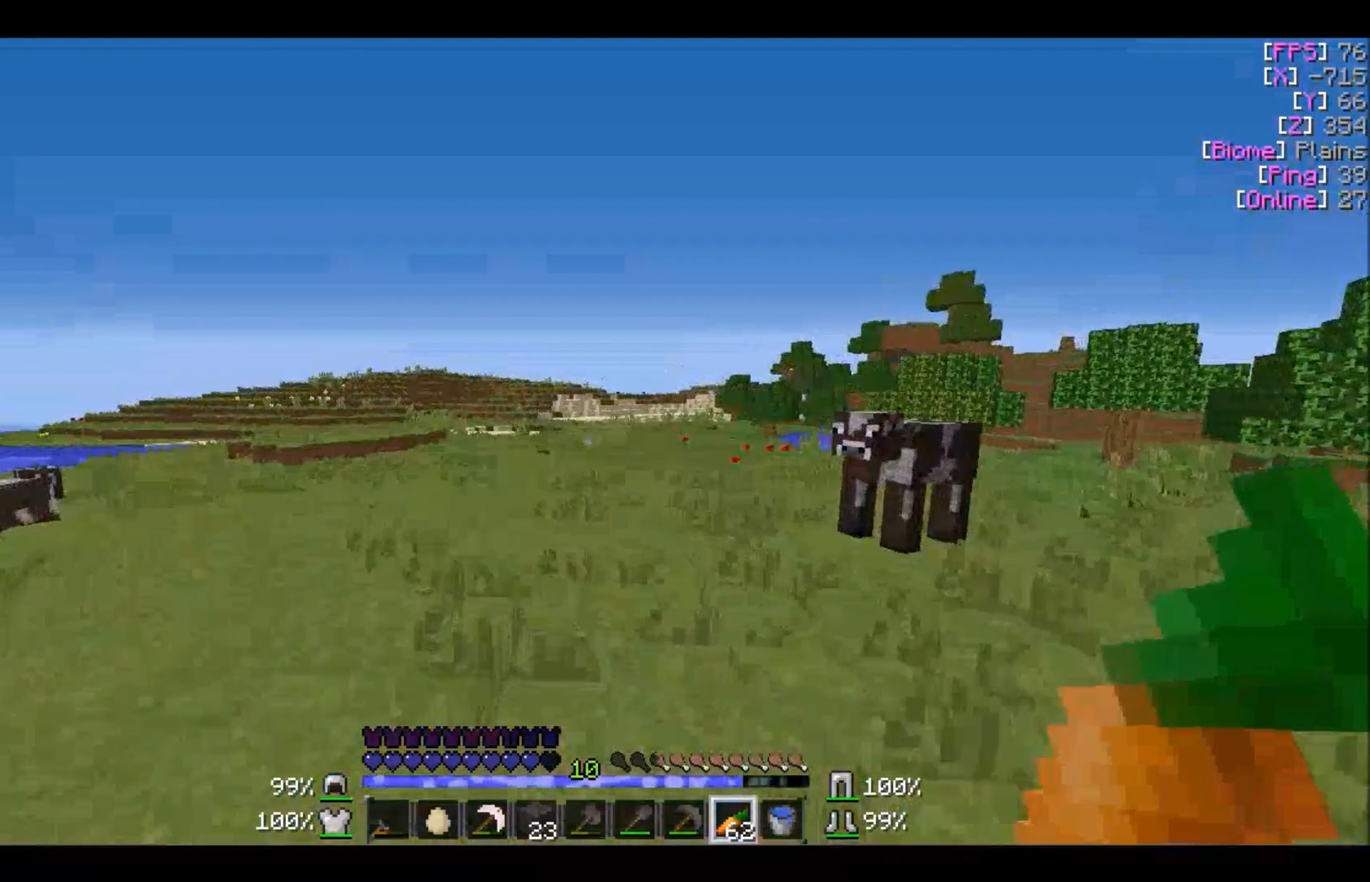
{"keys": ["w"], "mouse": [], "events": []}
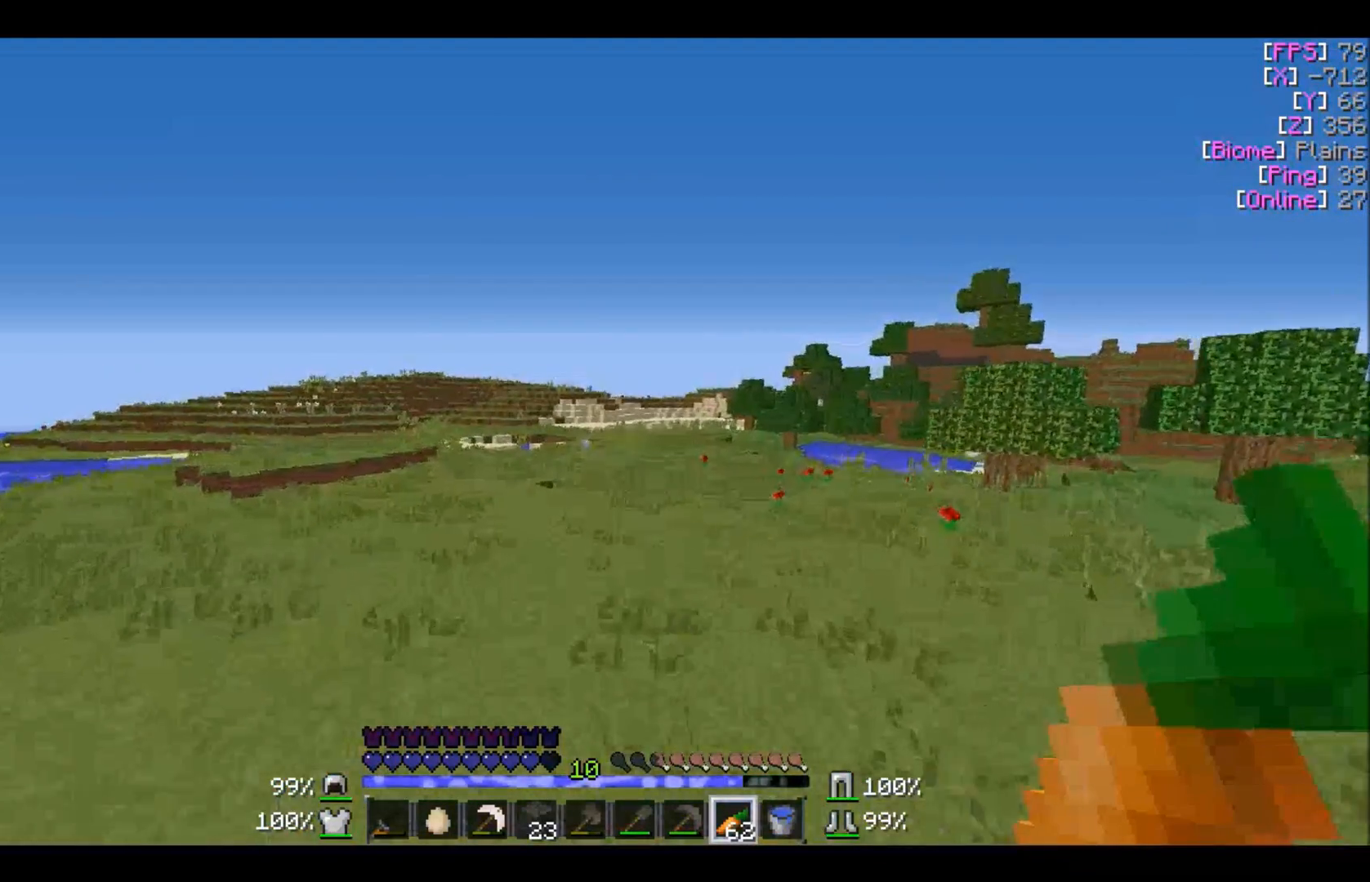
{"keys": ["w"], "mouse": [], "events": [[33, "a", "down"], [300, "a", "up"]]}
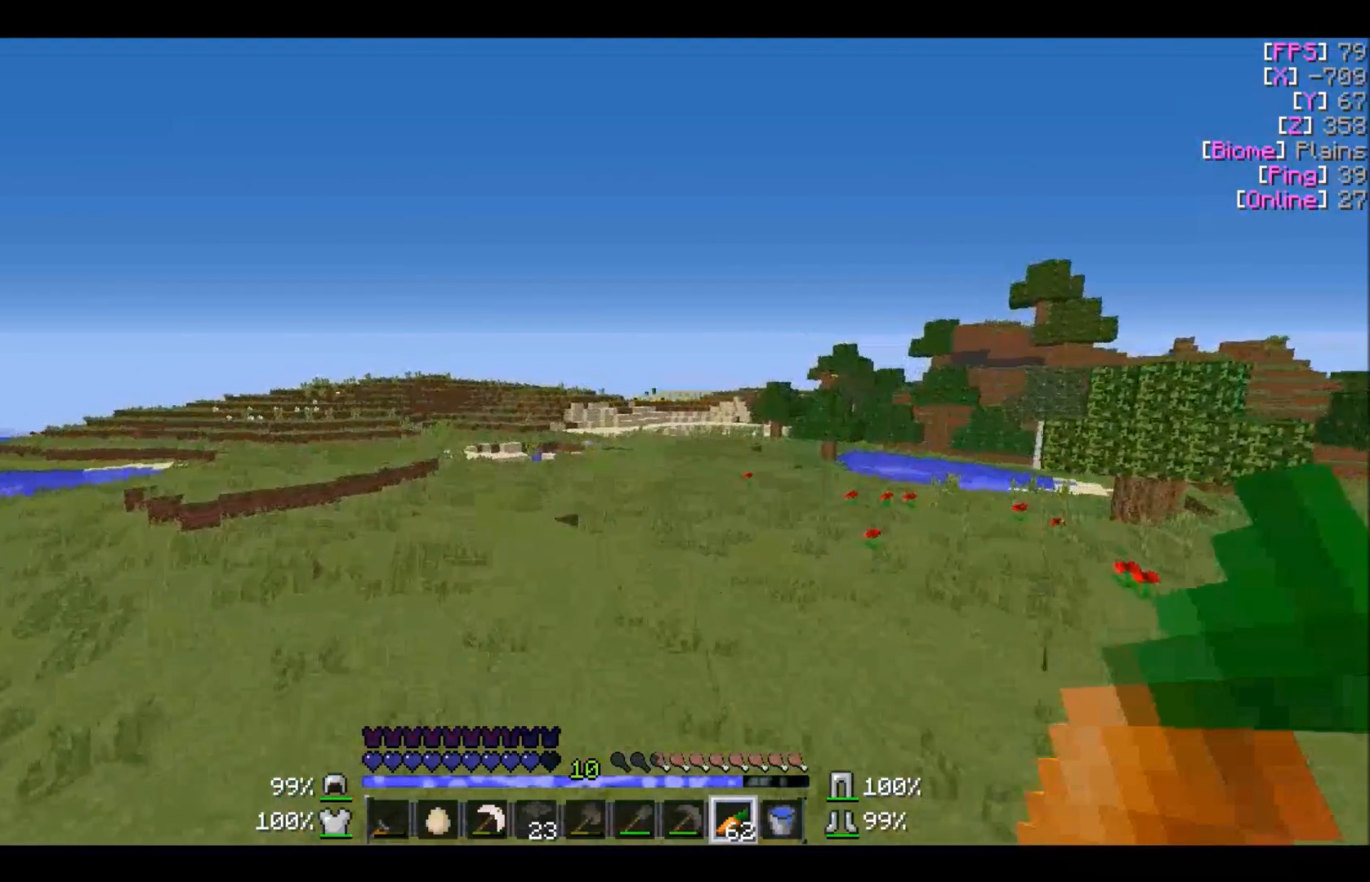
{"keys": ["w"], "mouse": [], "events": []}
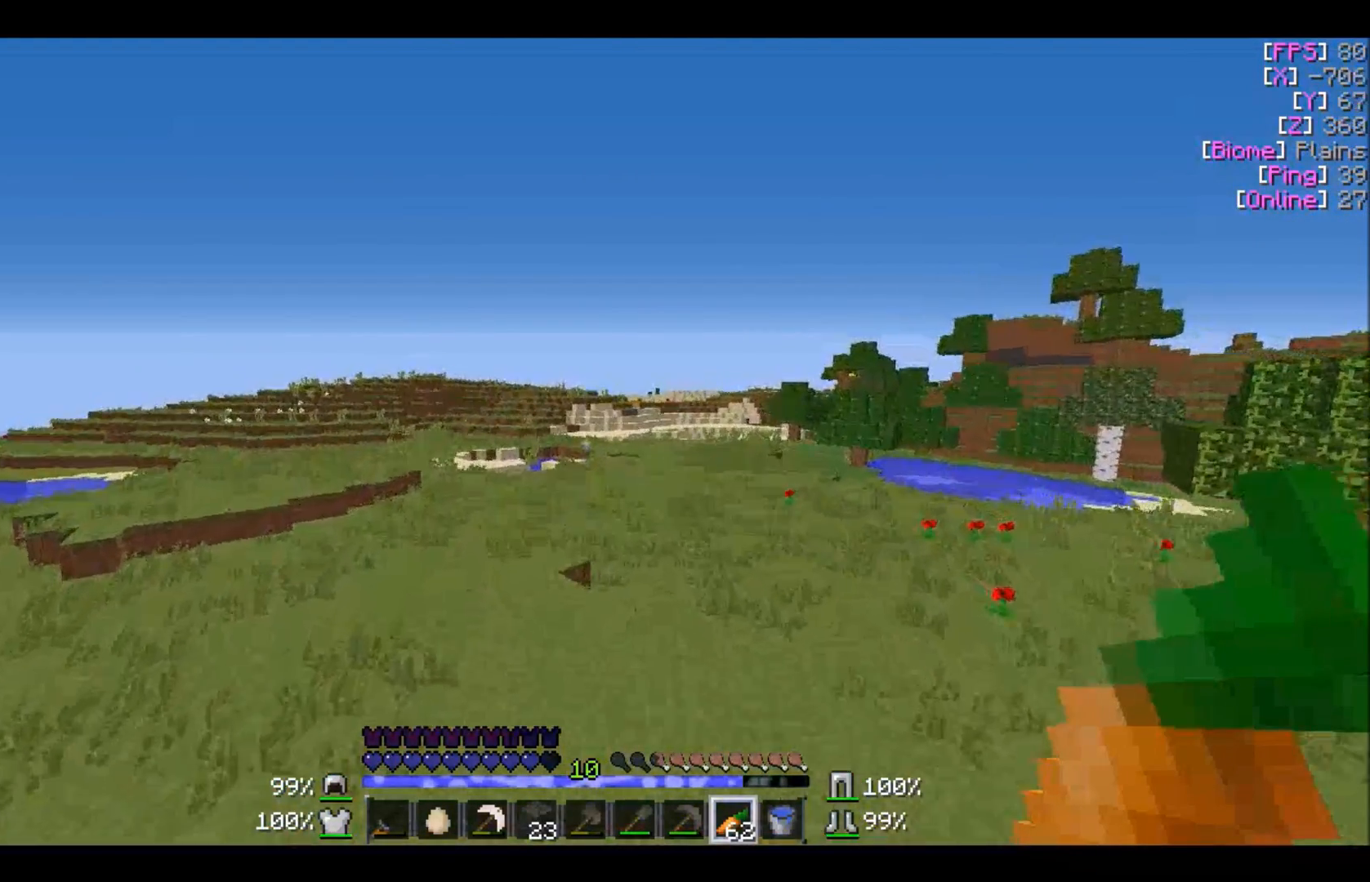
{"keys": ["a", "w"], "mouse": [], "events": [[200, "a", "down"]]}
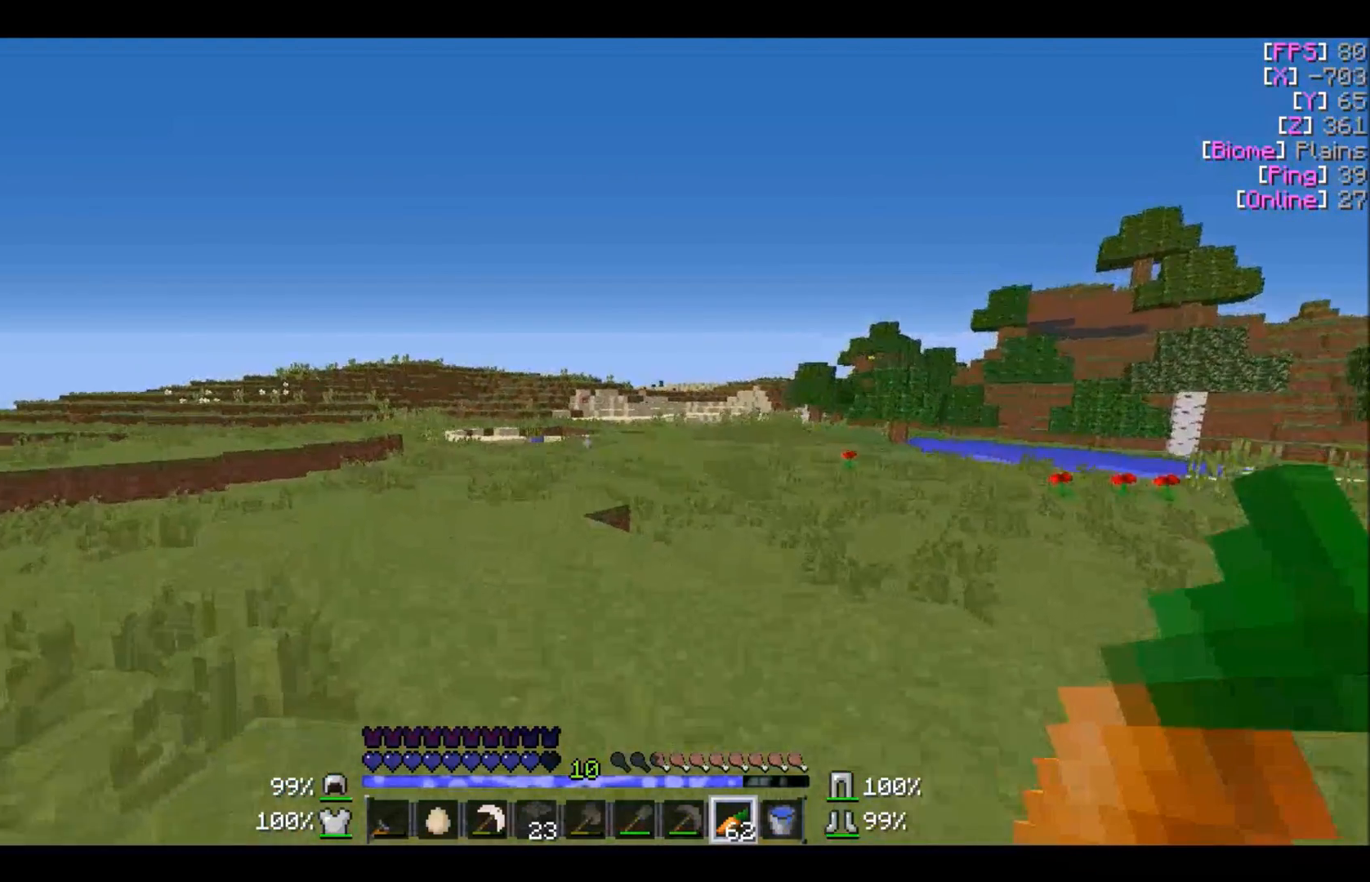
{"keys": ["w"], "mouse": [], "events": [[134, "a", "up"]]}
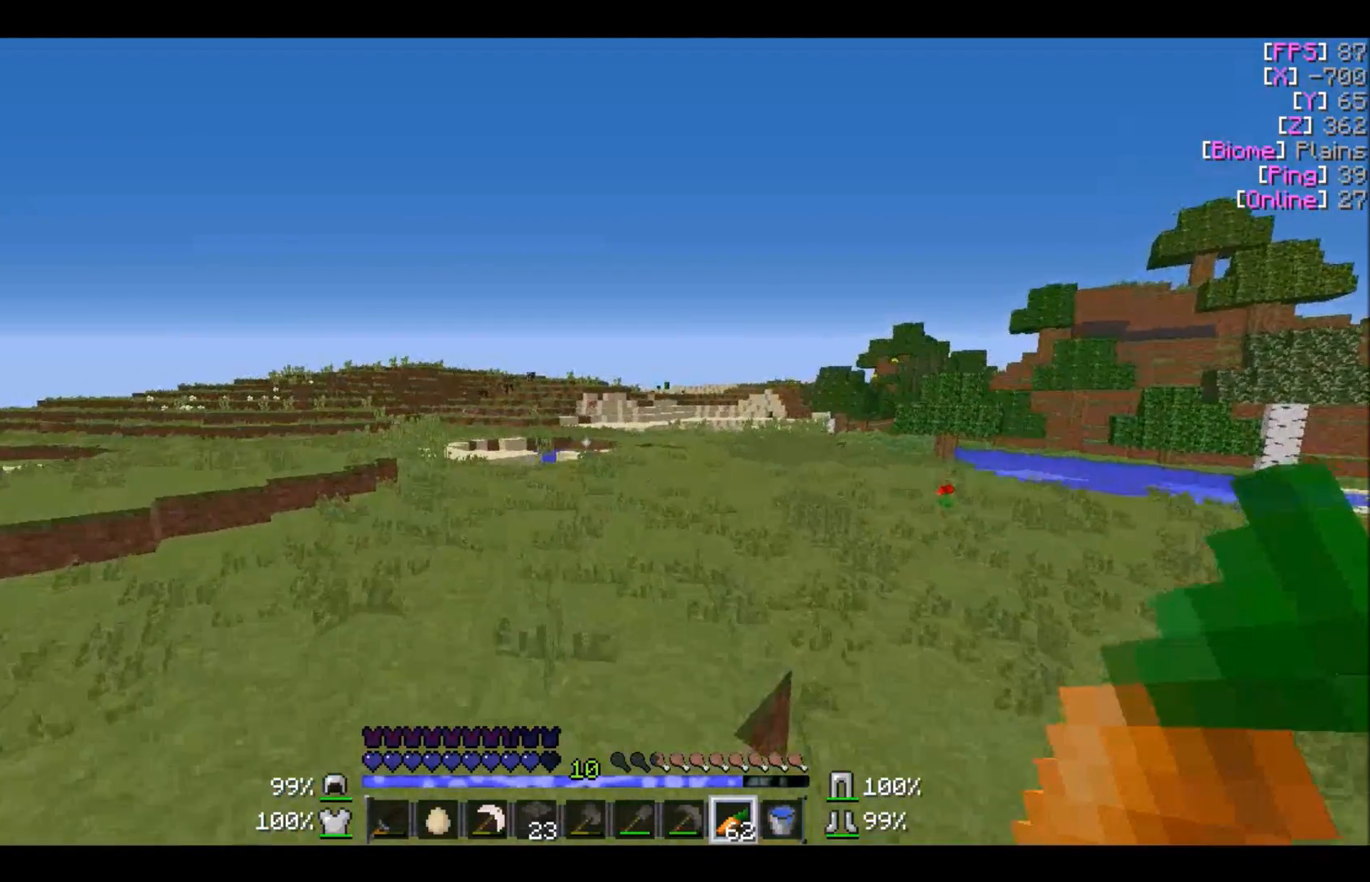
{"keys": ["w"], "mouse": [], "events": []}
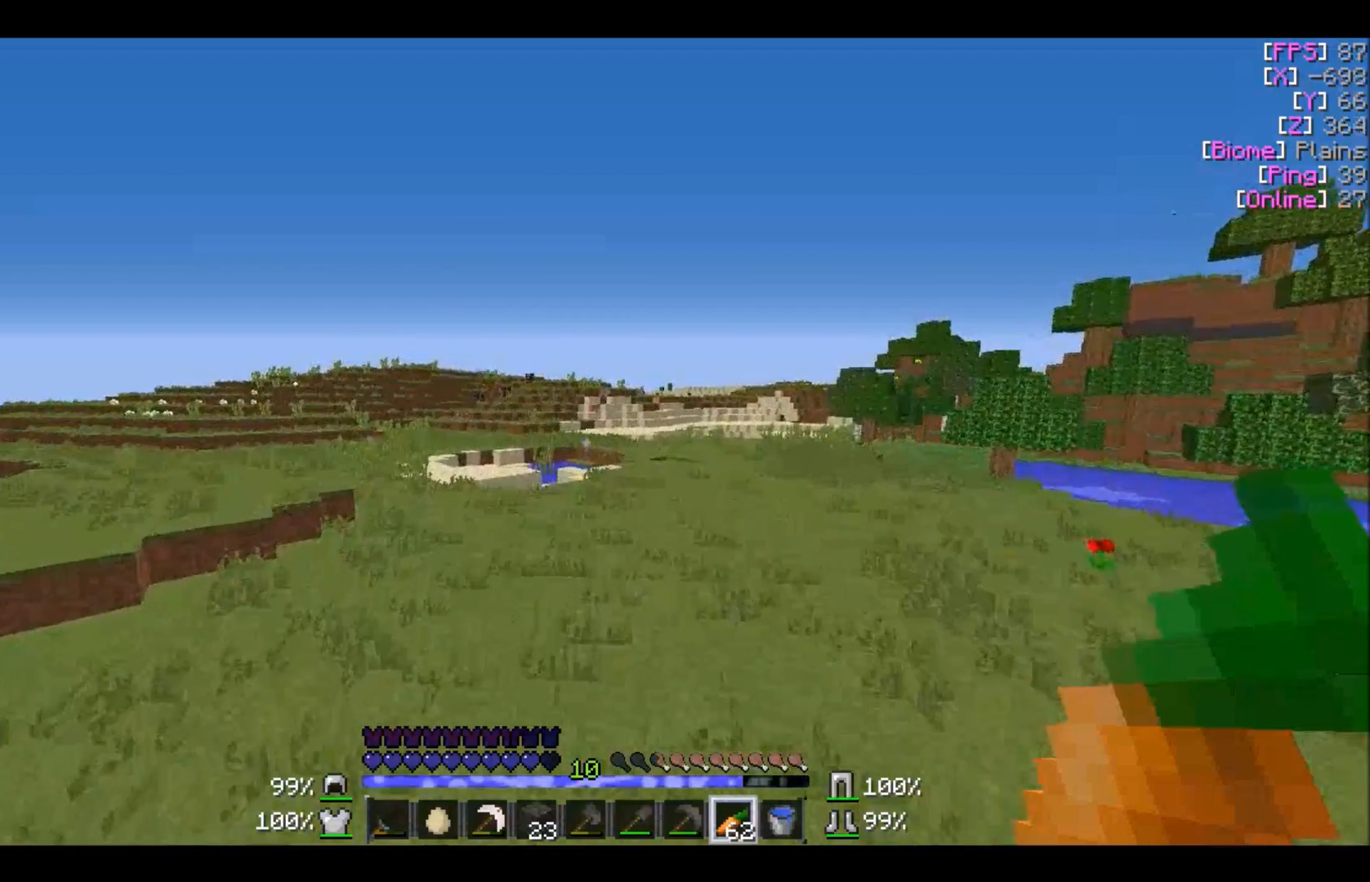
{"keys": ["w"], "mouse": [], "events": []}
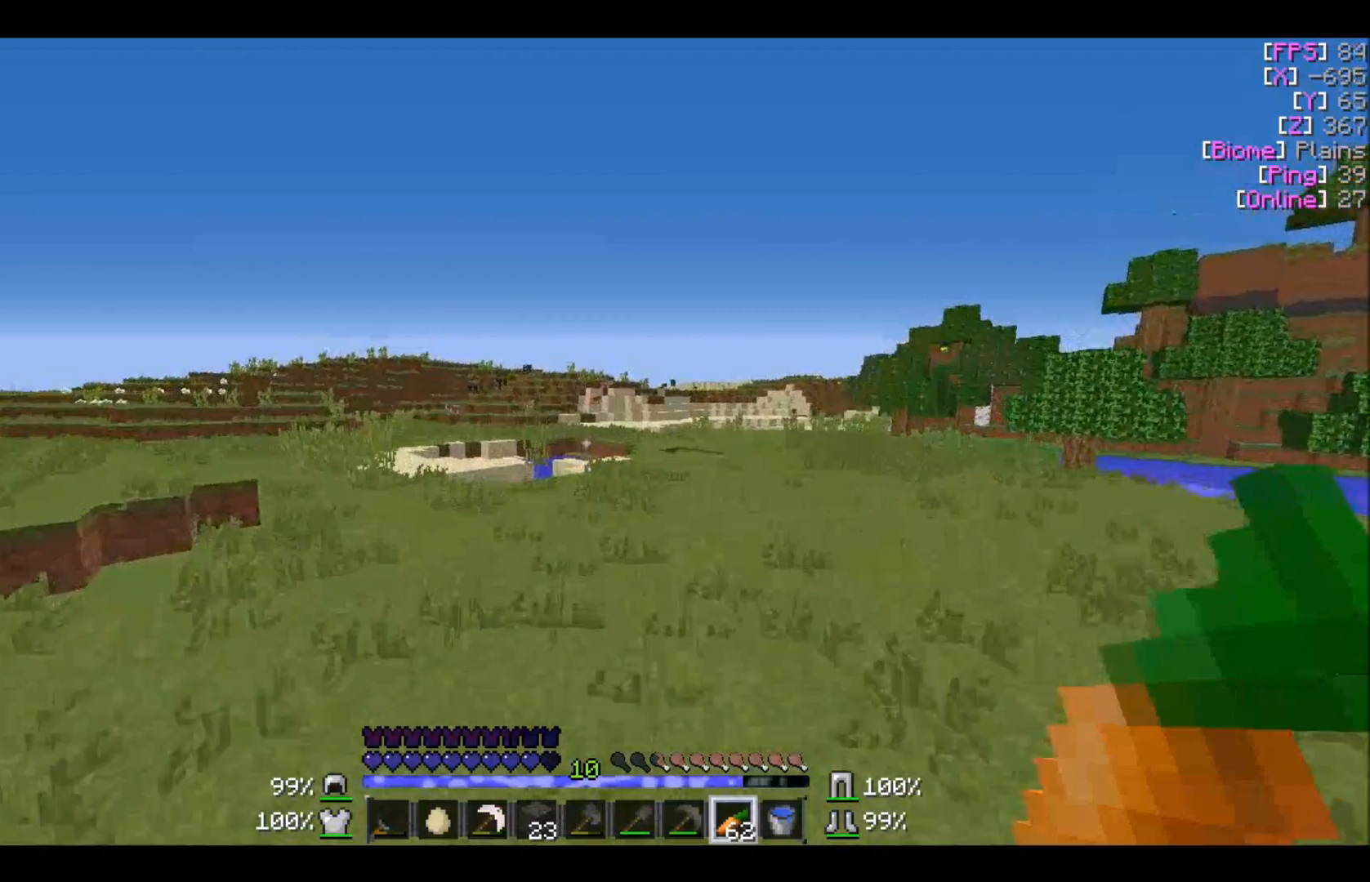
{"keys": ["d", "w"], "mouse": [], "events": [[33, "d", "down"], [233, "d", "up"], [500, "d", "down"]]}
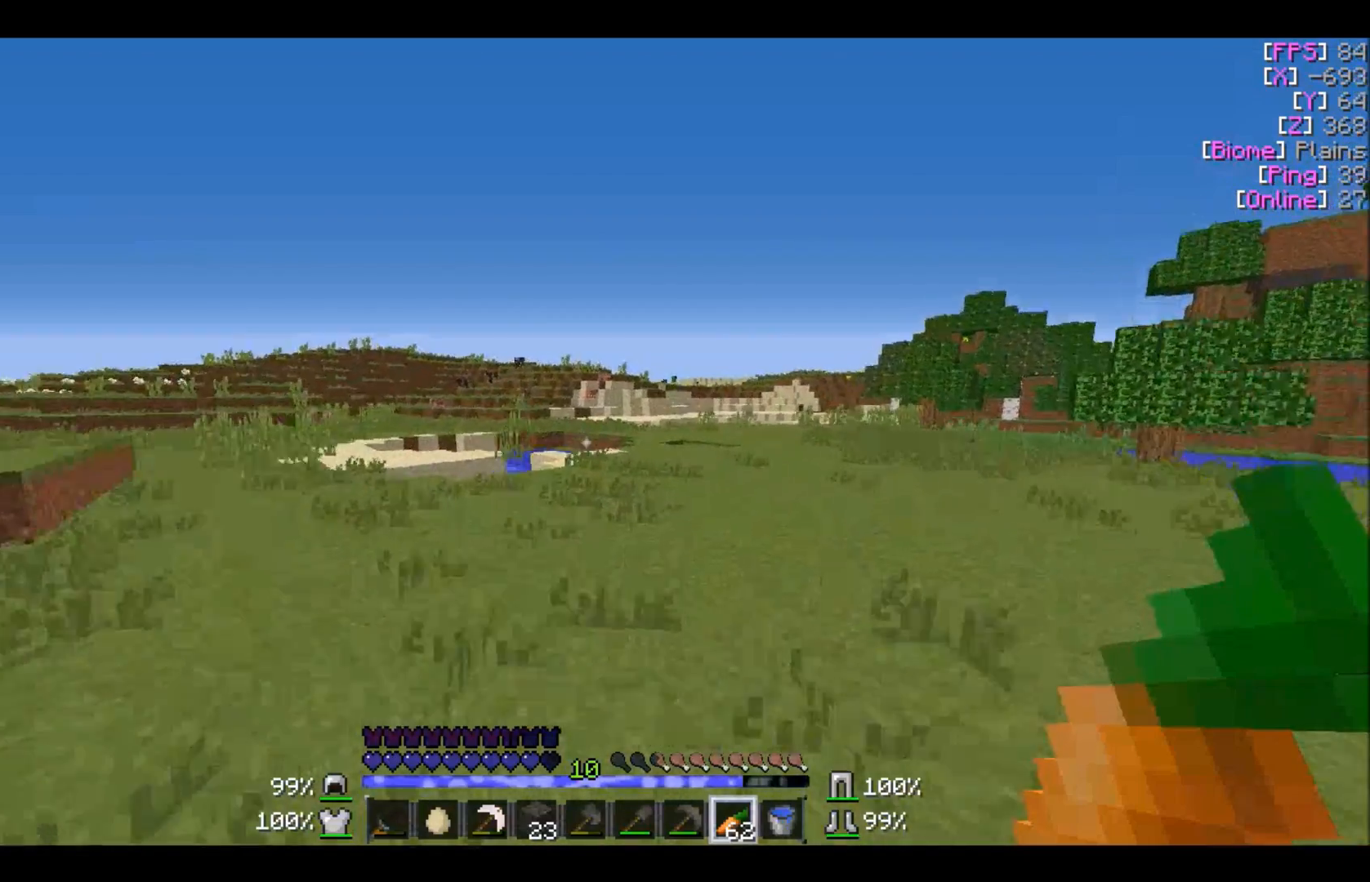
{"keys": ["w"], "mouse": [], "events": [[434, "d", "up"]]}
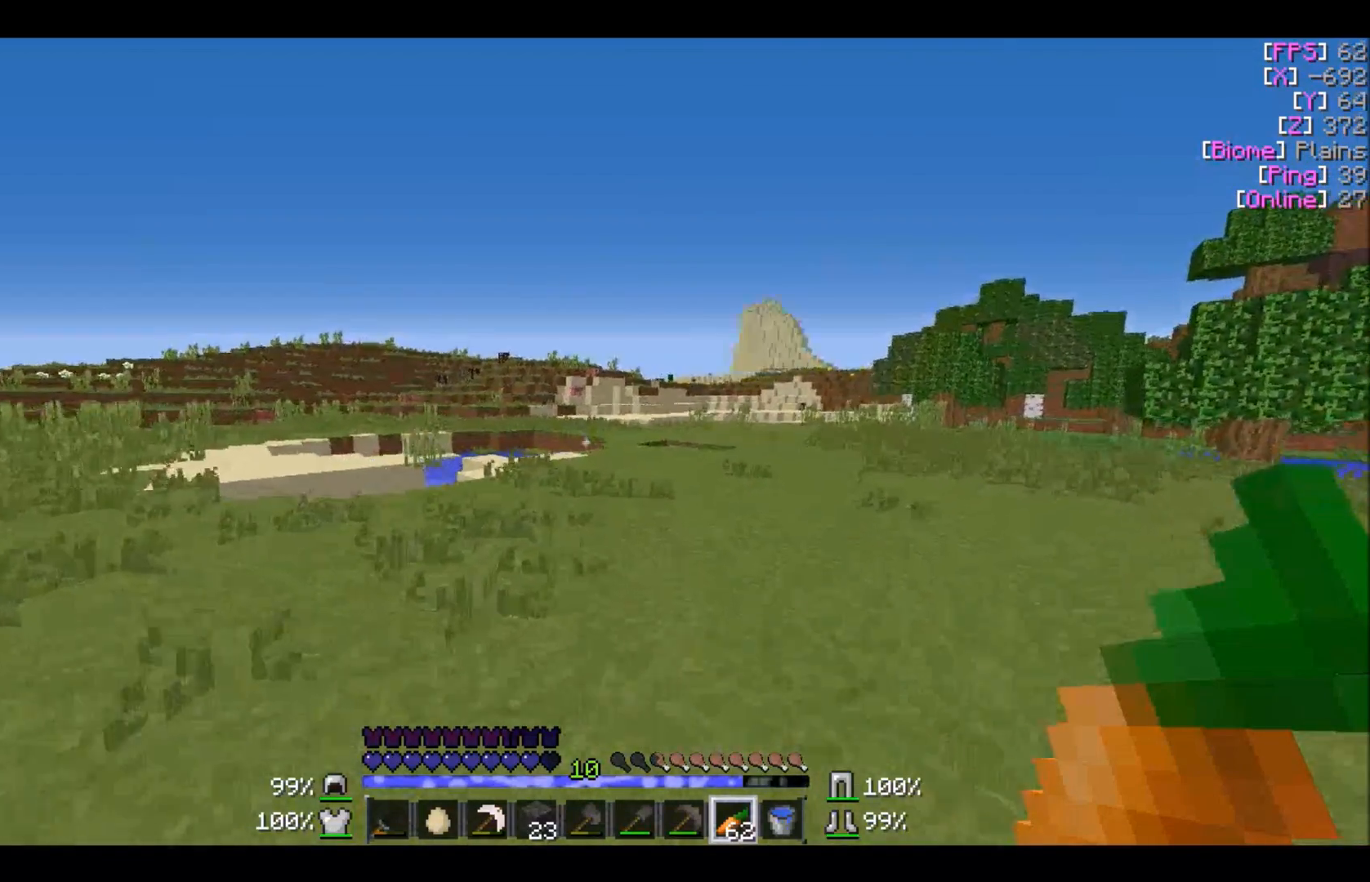
{"keys": ["w"], "mouse": [], "events": []}
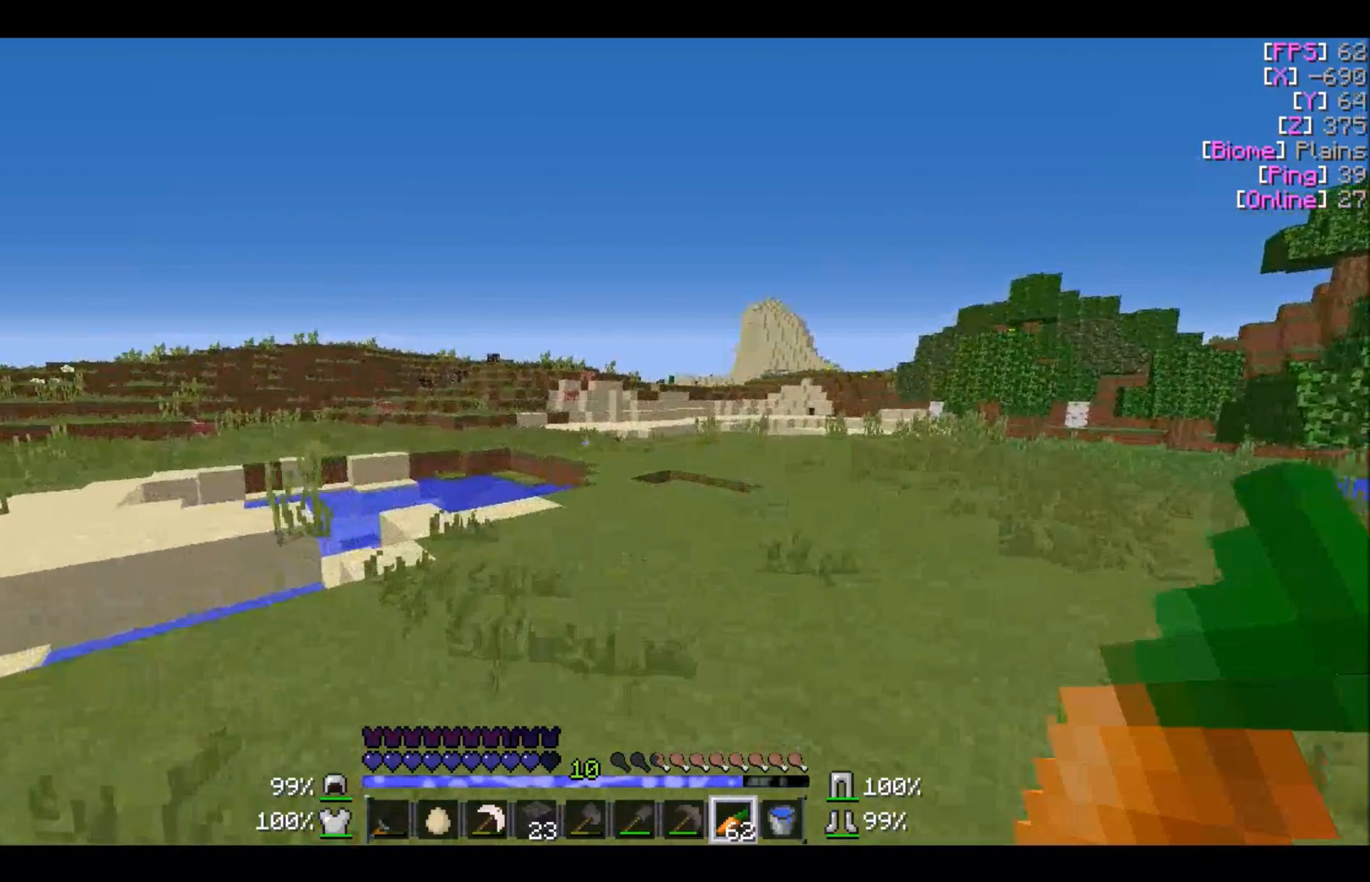
{"keys": ["w"], "mouse": [], "events": []}
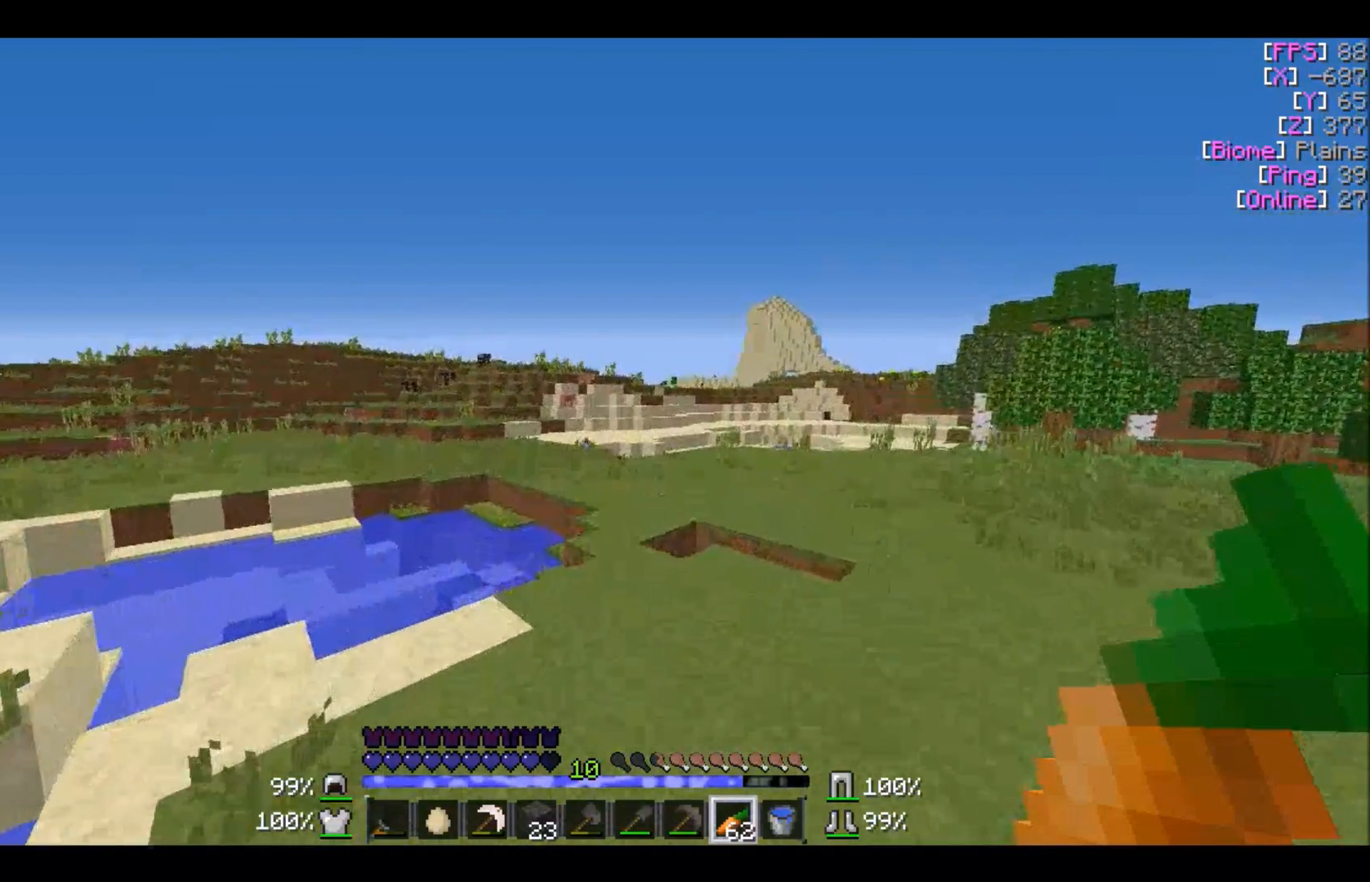
{"keys": ["w"], "mouse": [], "events": [[200, "d", "down"], [434, "d", "up"]]}
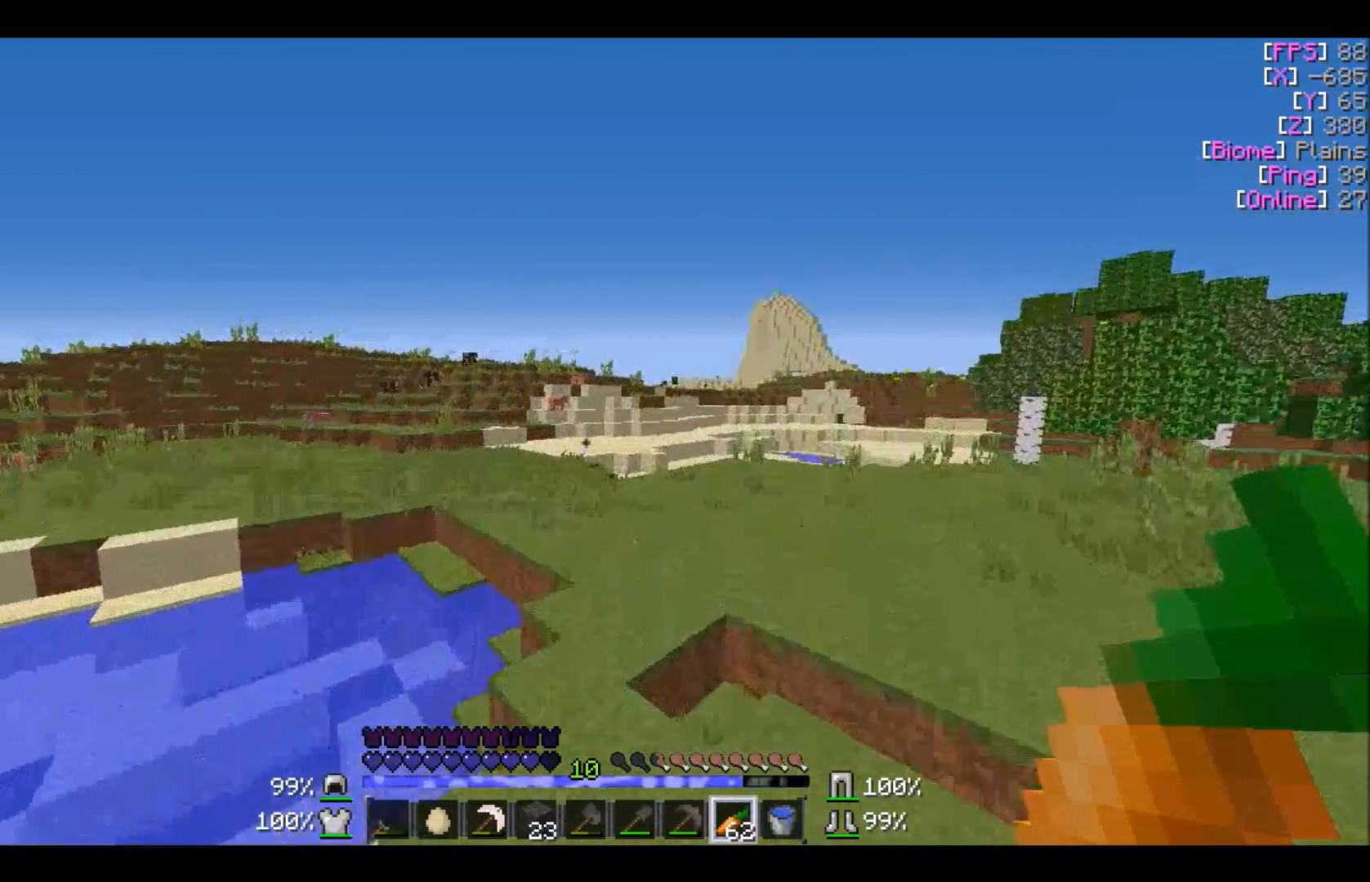
{"keys": ["w"], "mouse": [], "events": []}
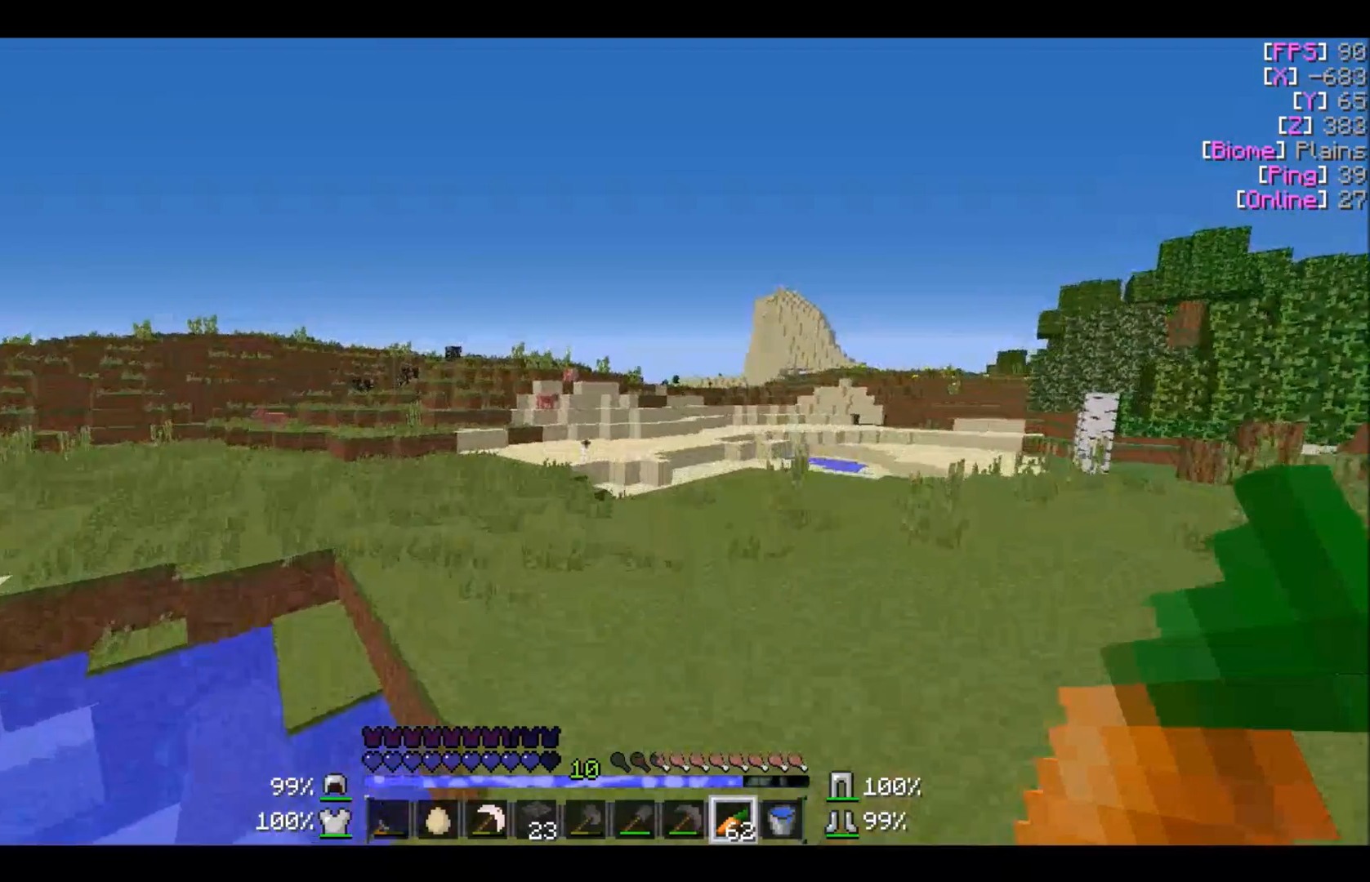
{"keys": ["w"], "mouse": [], "events": [[67, "a", "down"], [500, "a", "up"]]}
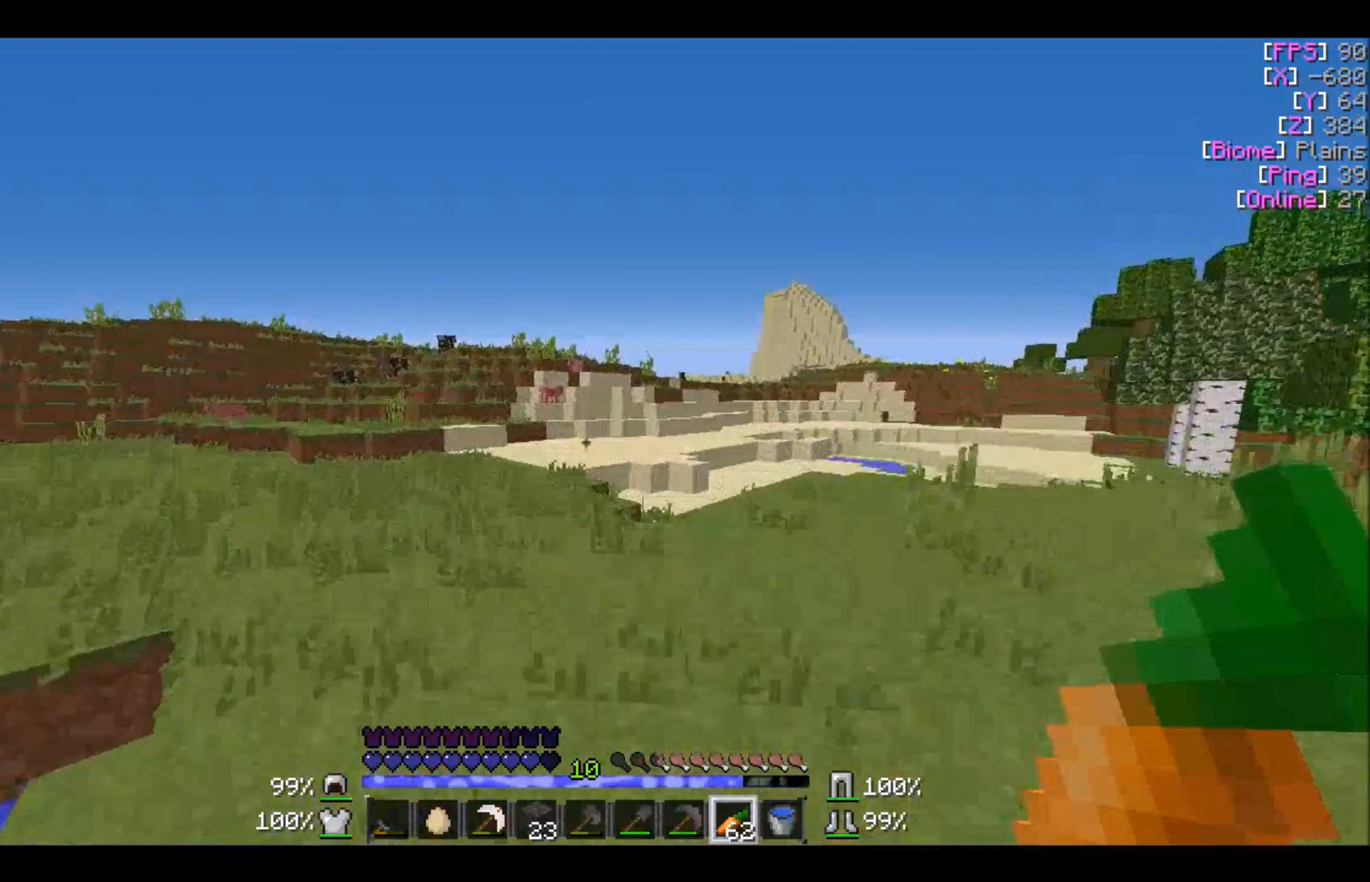
{"keys": ["w"], "mouse": [], "events": [[167, "a", "down"], [434, "a", "up"]]}
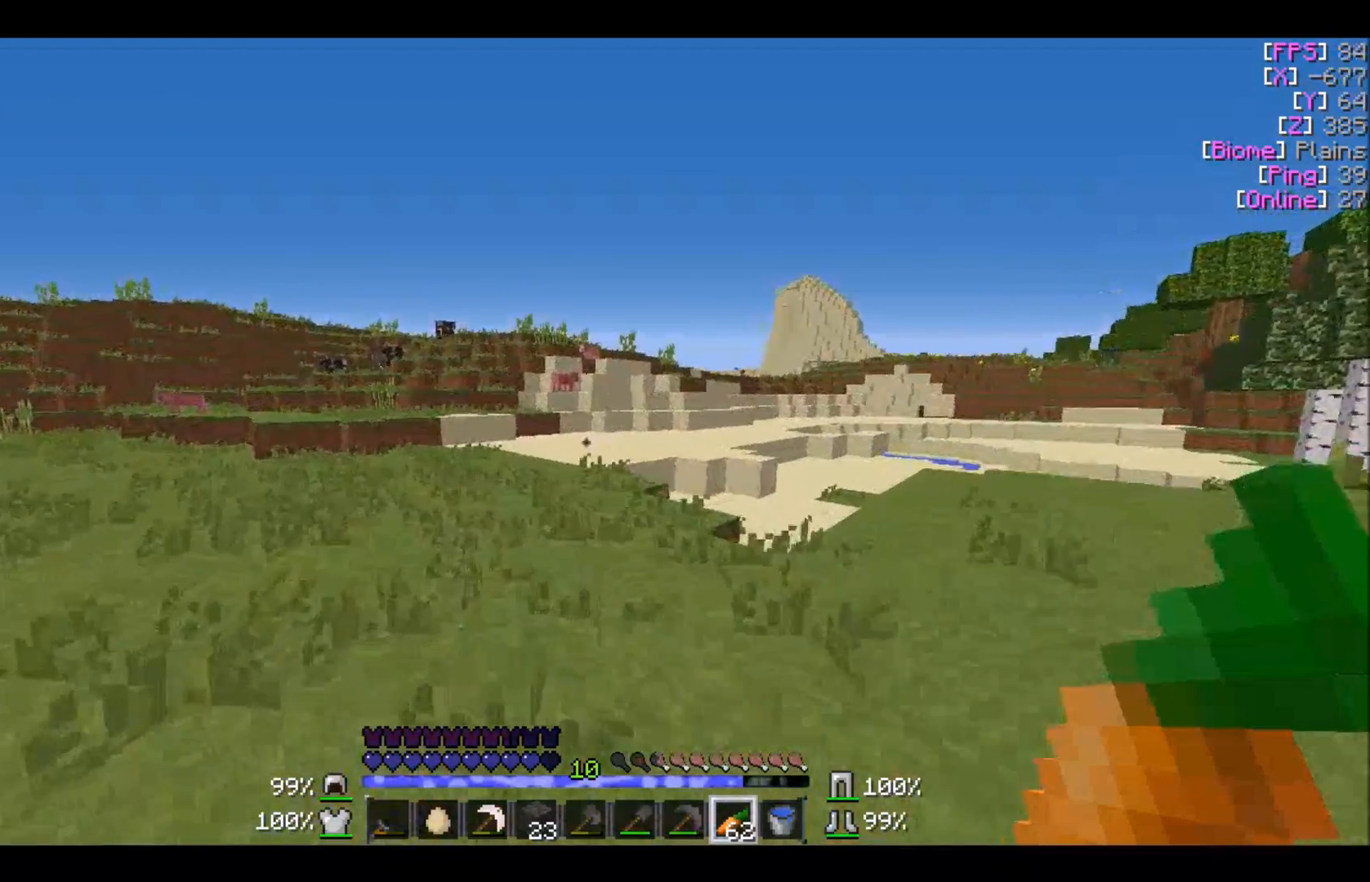
{"keys": ["w"], "mouse": [], "events": []}
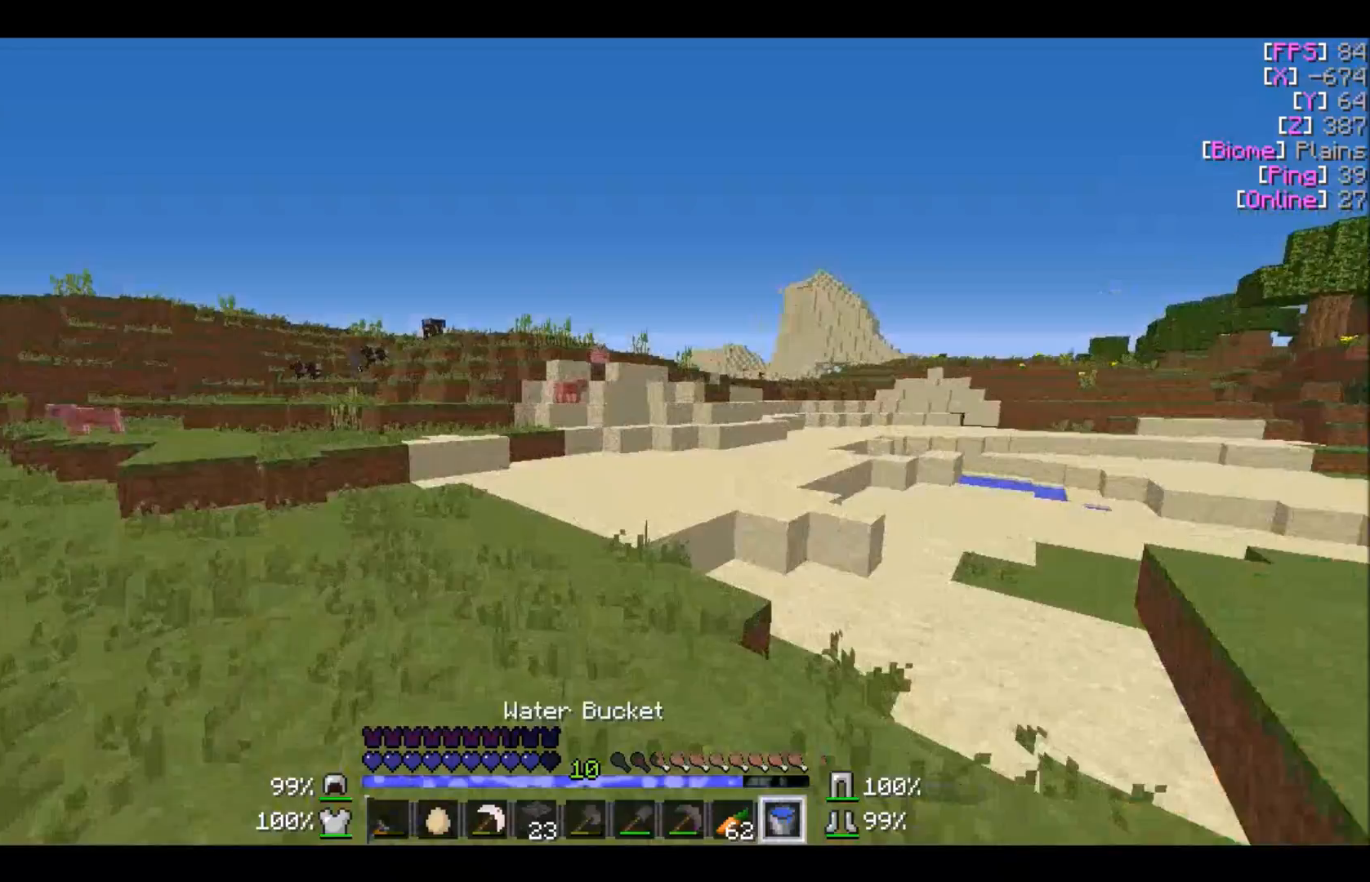
{"keys": ["w"], "mouse": [], "events": []}
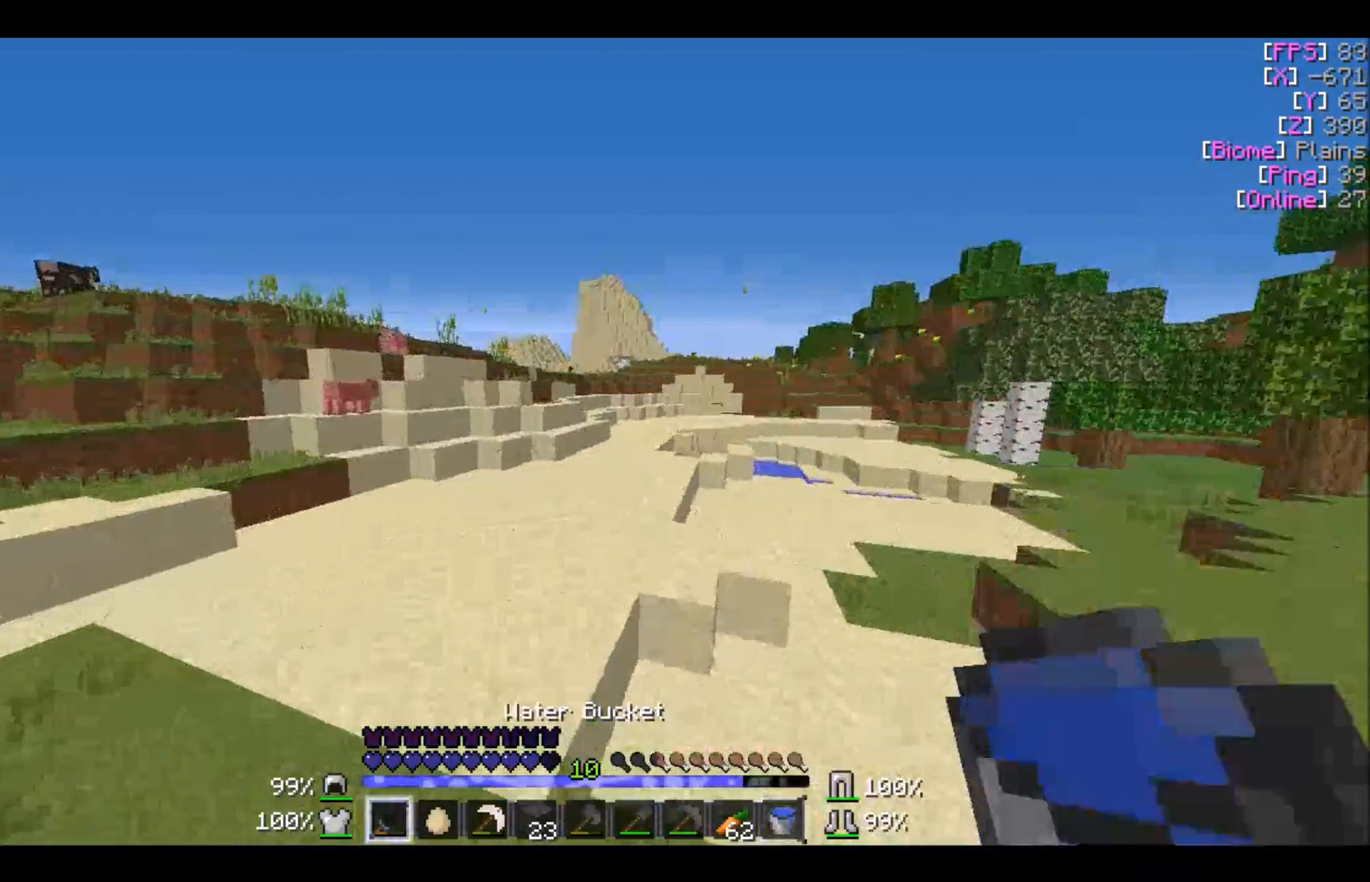
{"keys": ["w"], "mouse": [], "events": []}
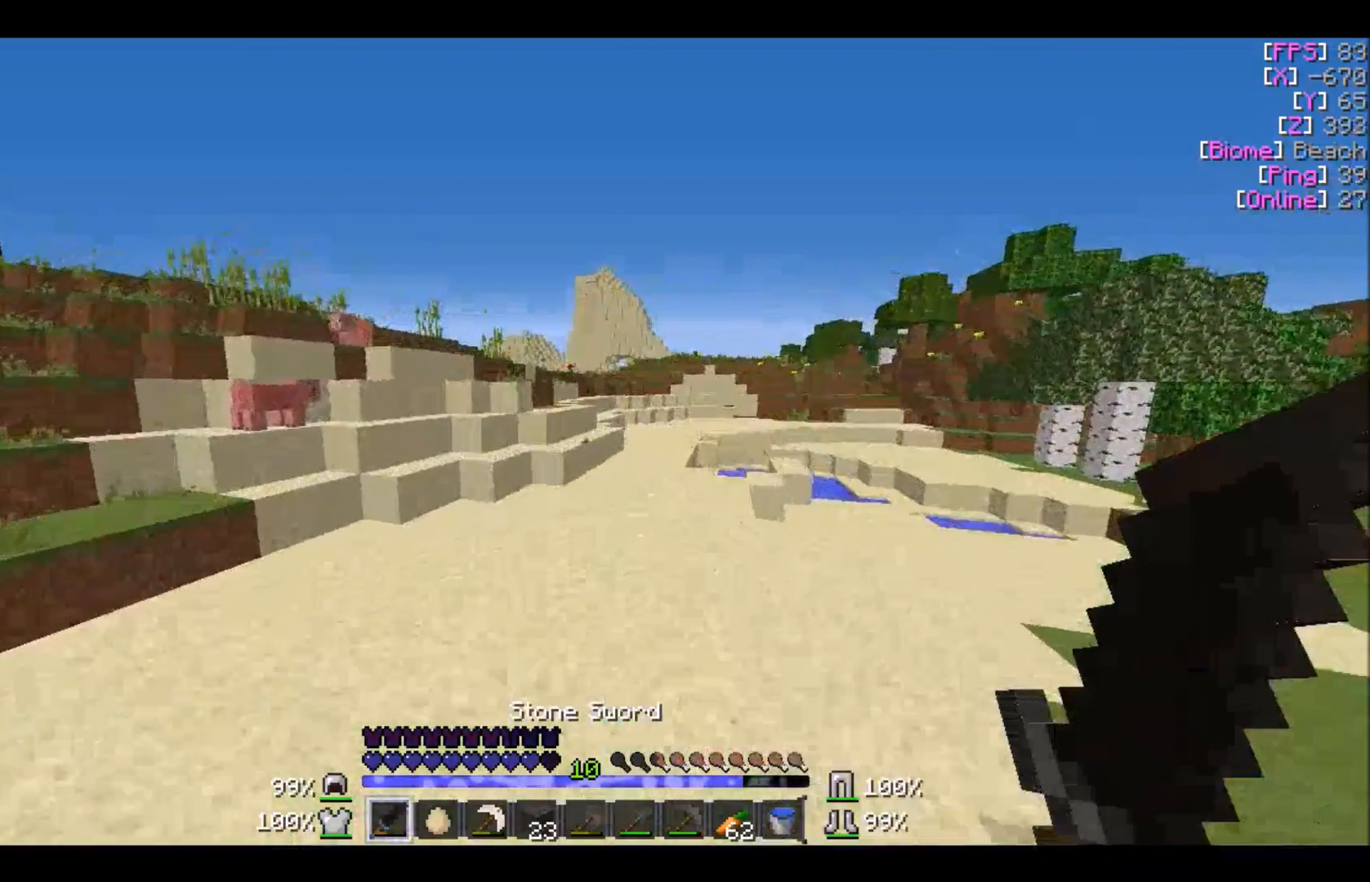
{"keys": ["w"], "mouse": [], "events": []}
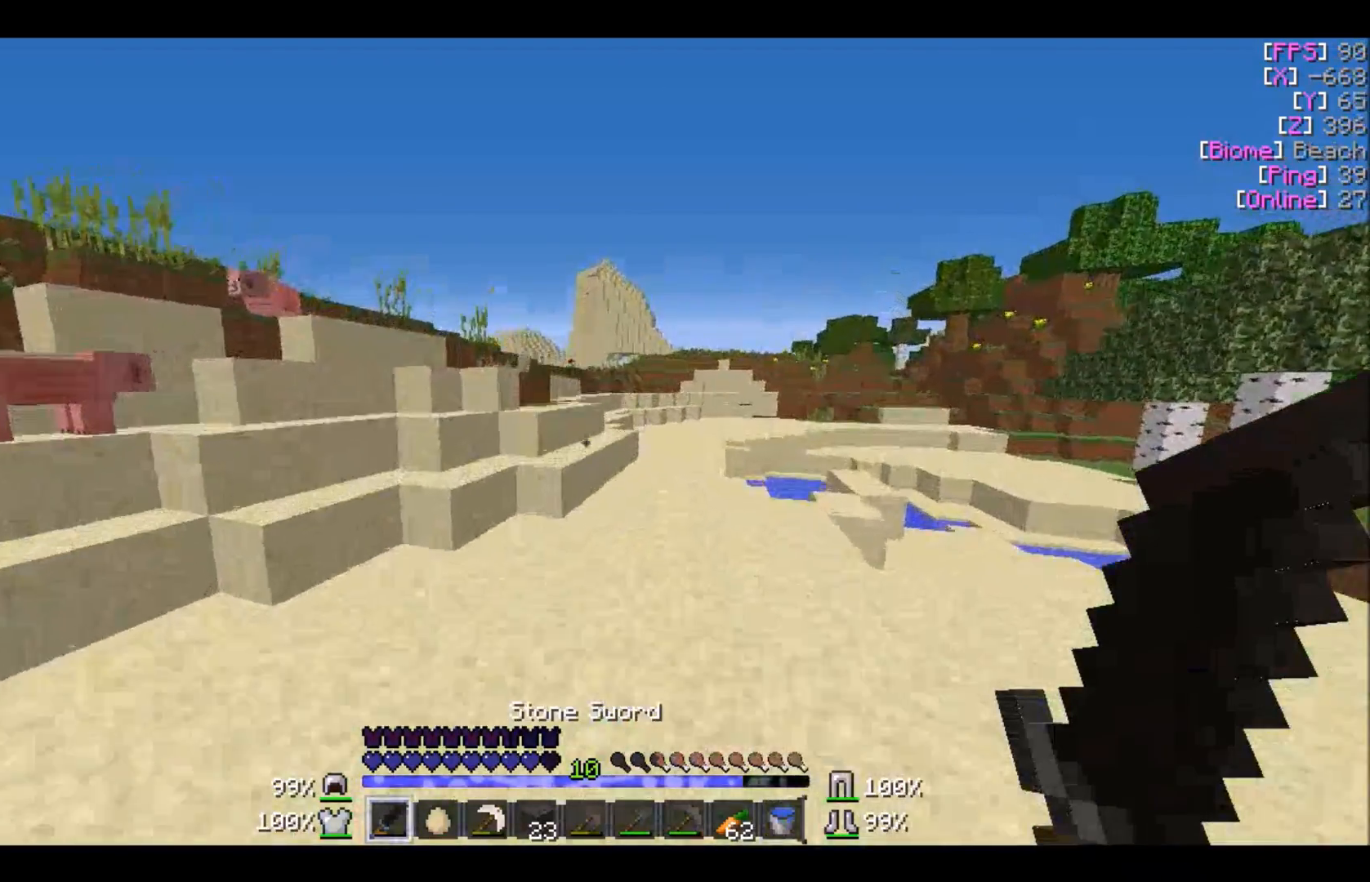
{"keys": ["w"], "mouse": [], "events": []}
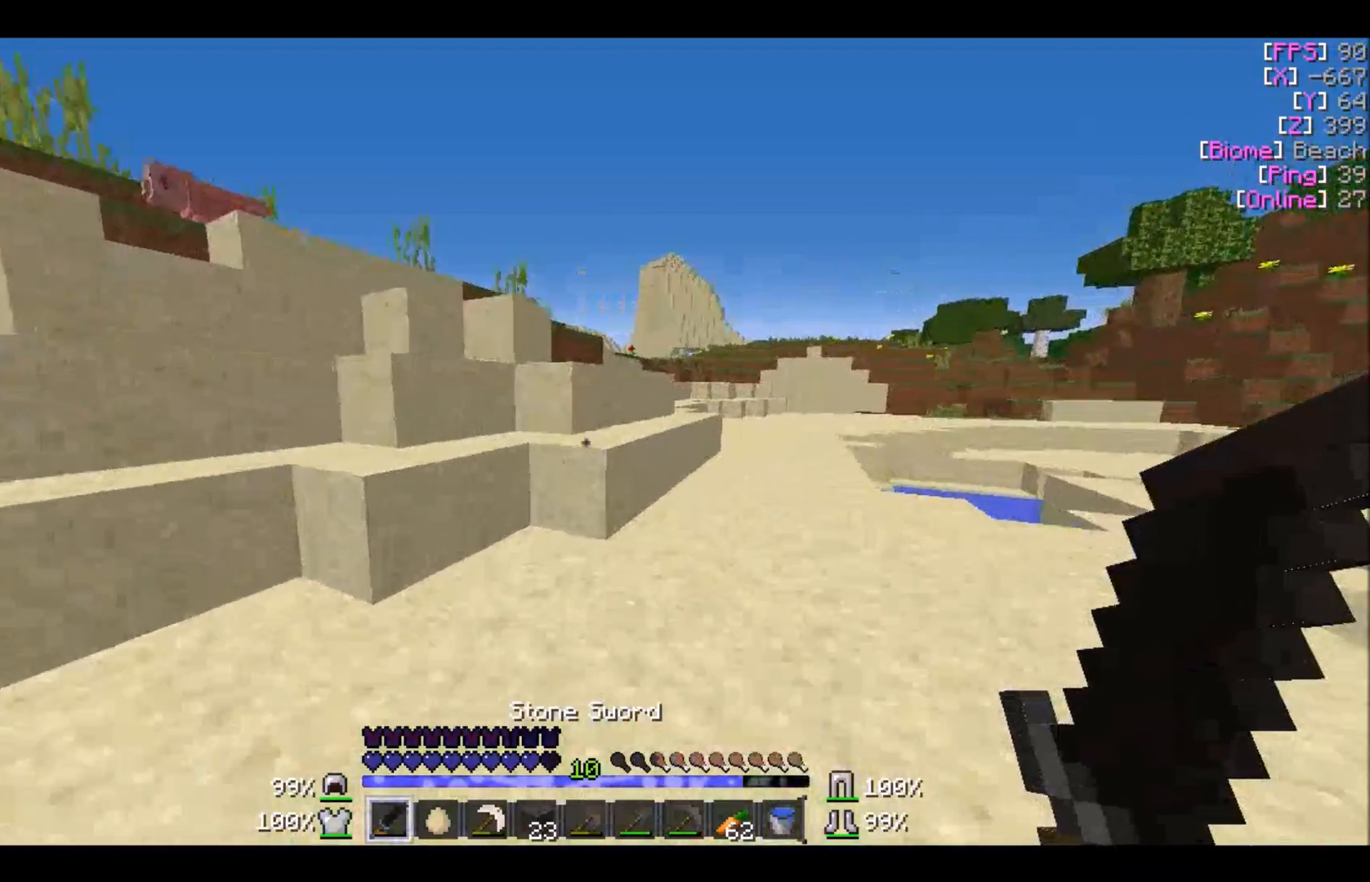
{"keys": ["d", "w"], "mouse": [], "events": [[434, "d", "down"]]}
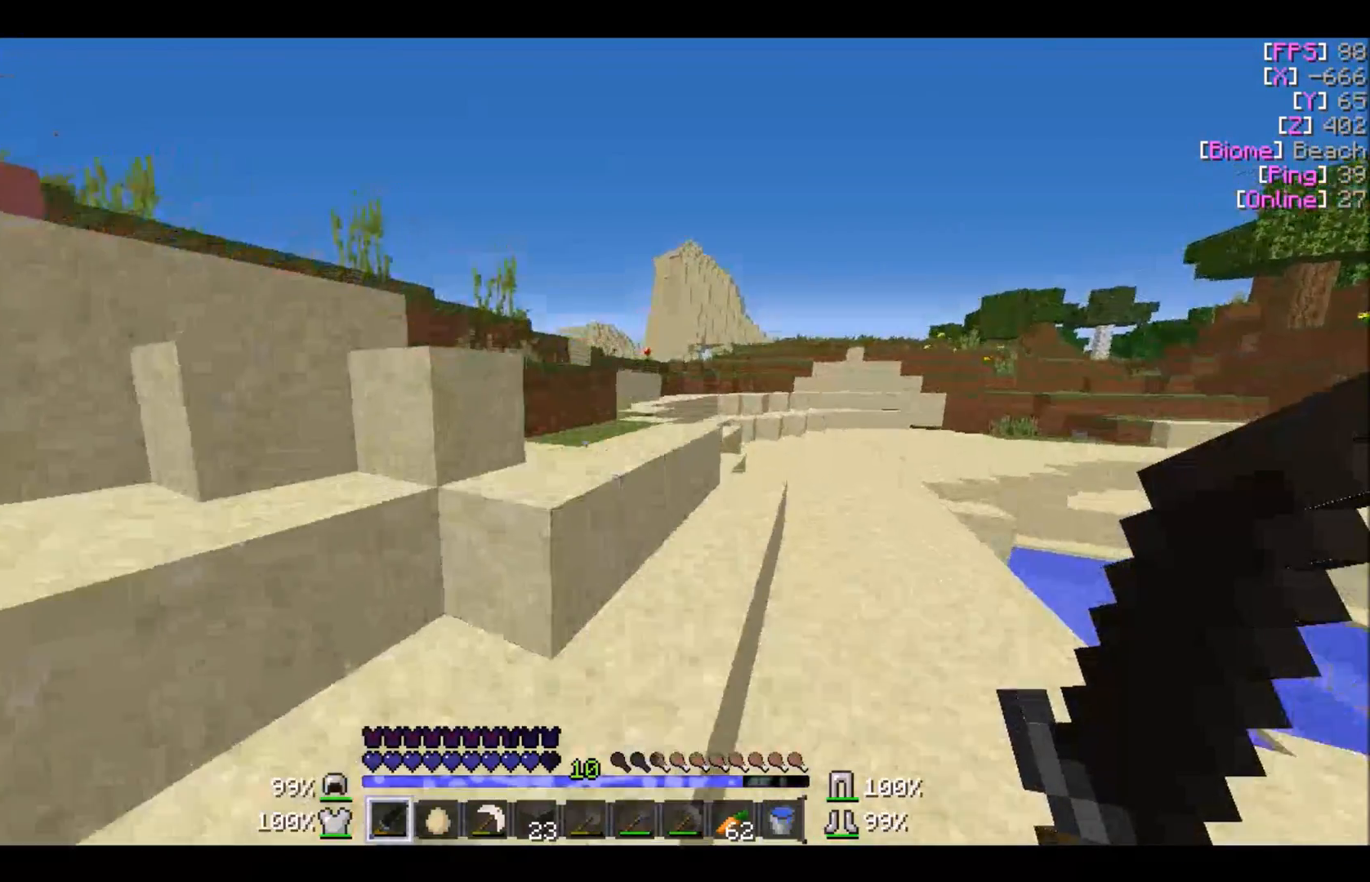
{"keys": ["w"], "mouse": [], "events": [[233, "d", "up"]]}
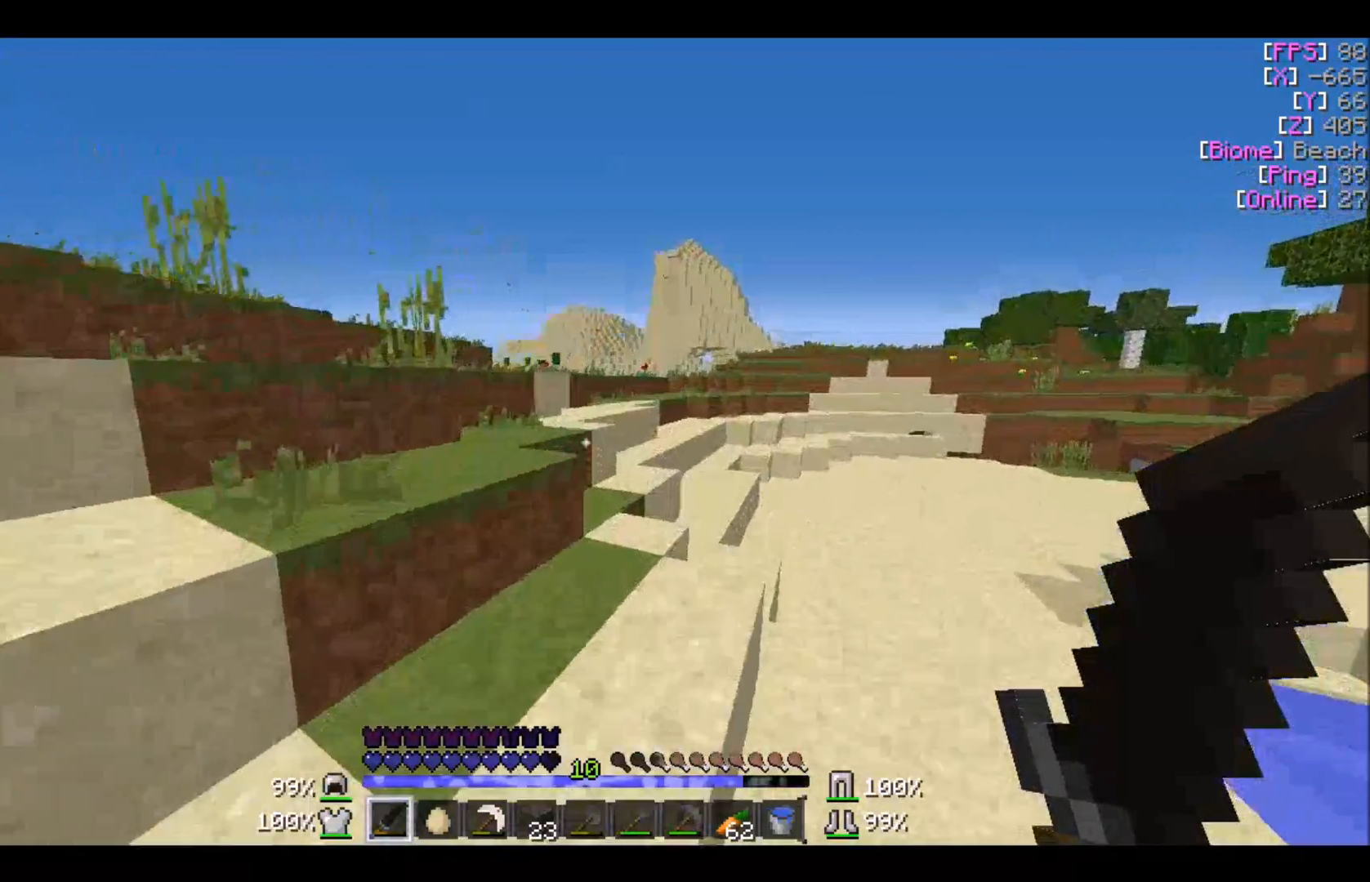
{"keys": ["w"], "mouse": [], "events": []}
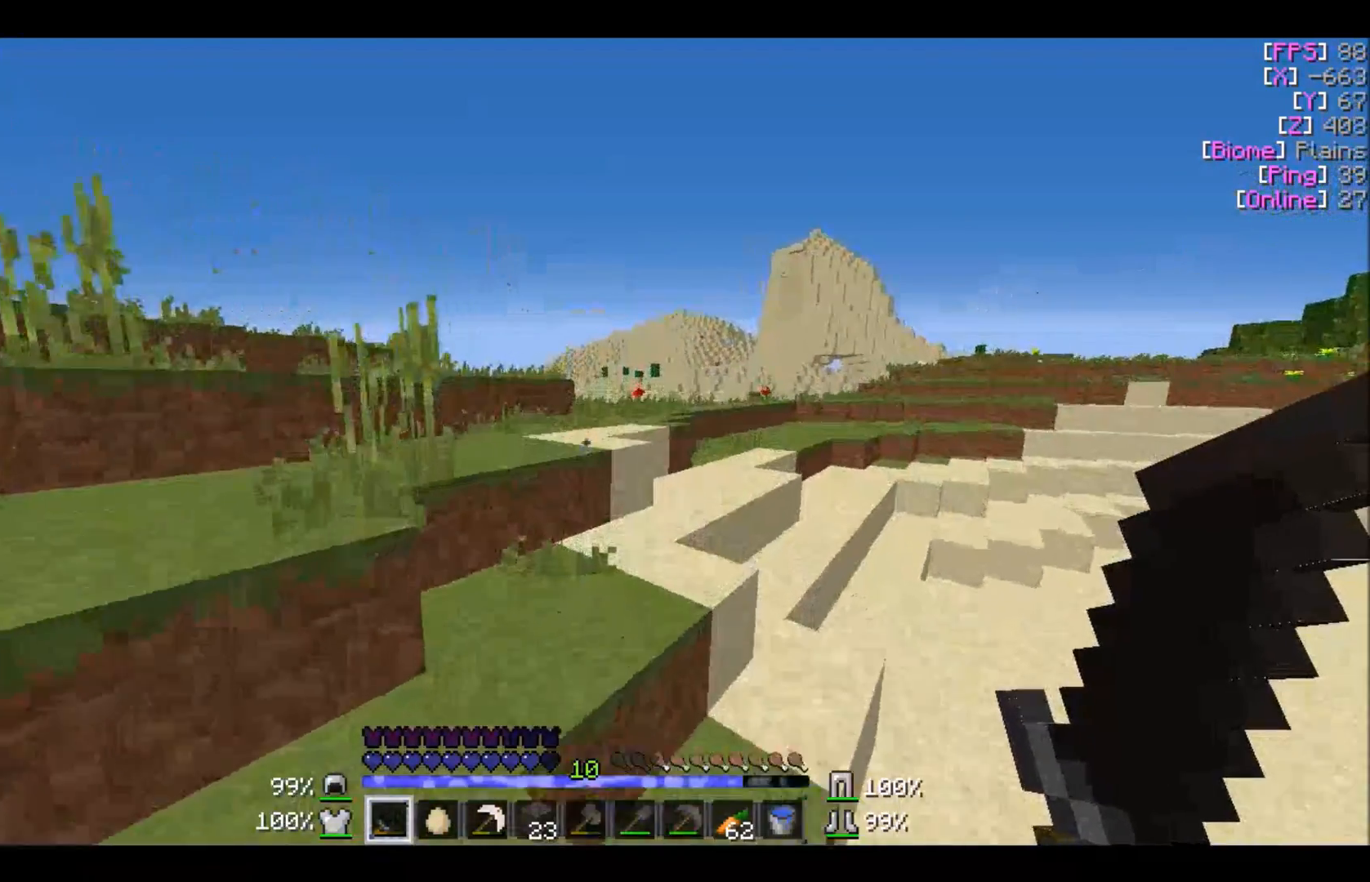
{"keys": ["w"], "mouse": [], "events": []}
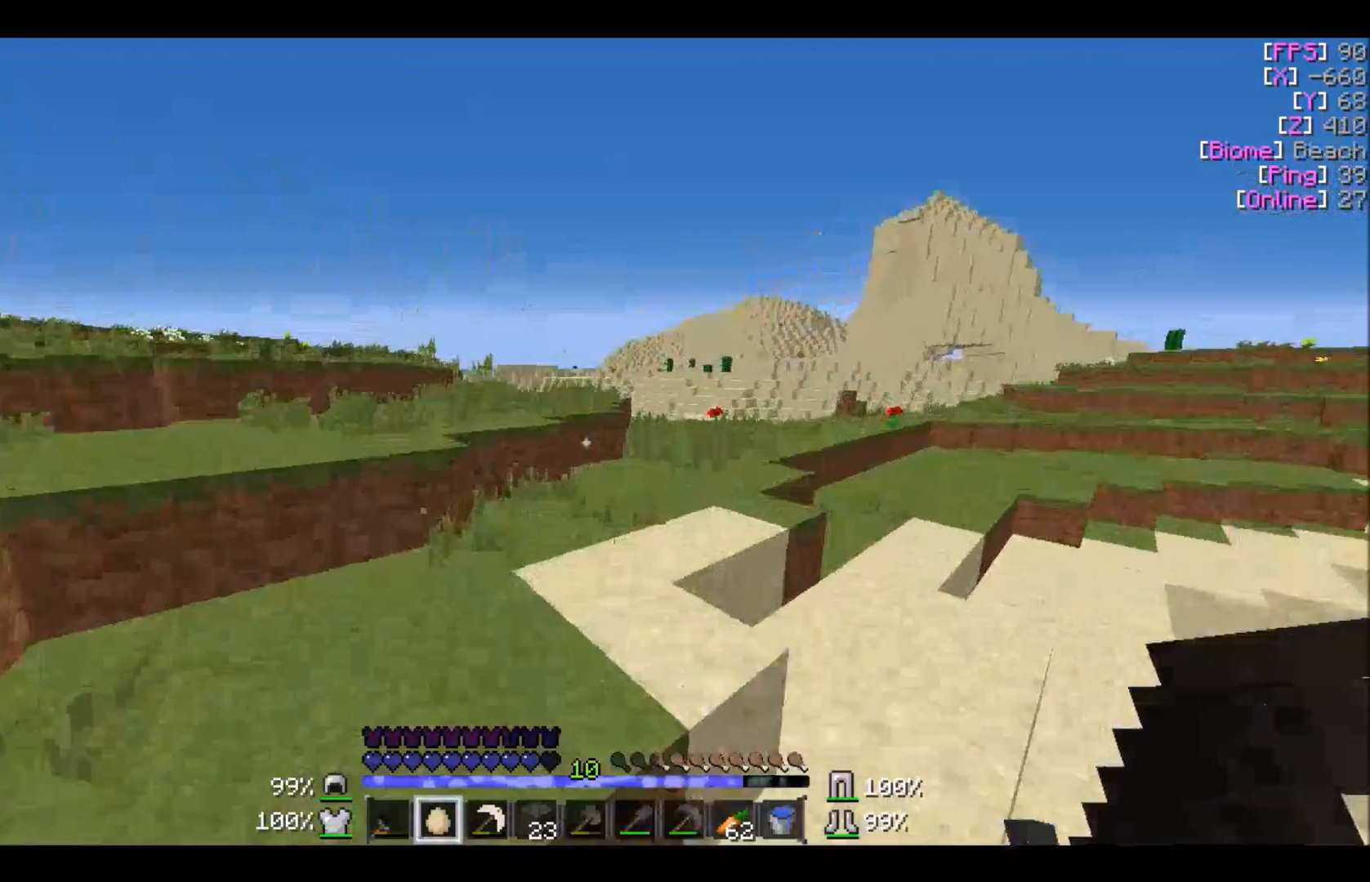
{"keys": ["w"], "mouse": [], "events": []}
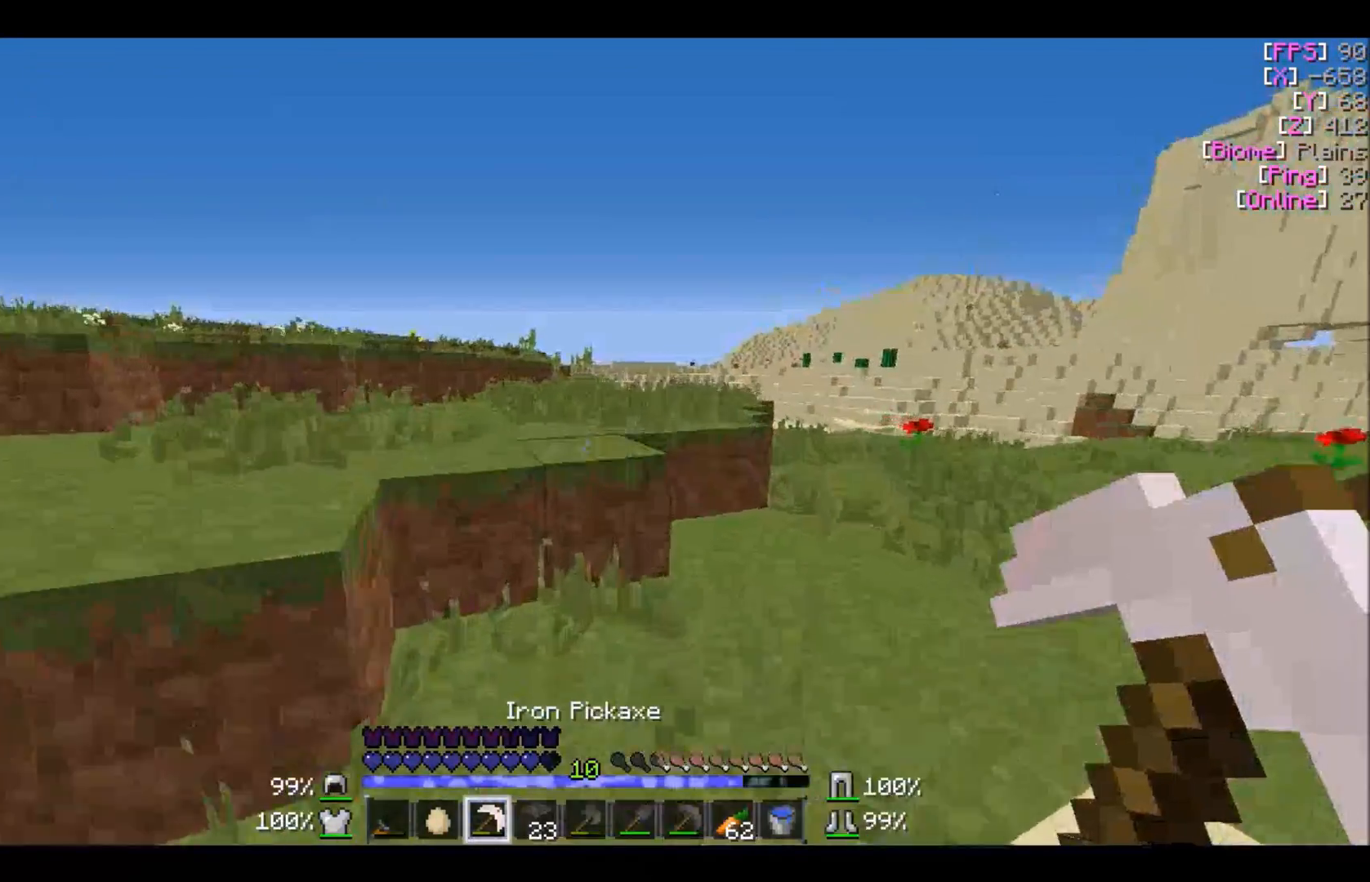
{"keys": ["w"], "mouse": [], "events": []}
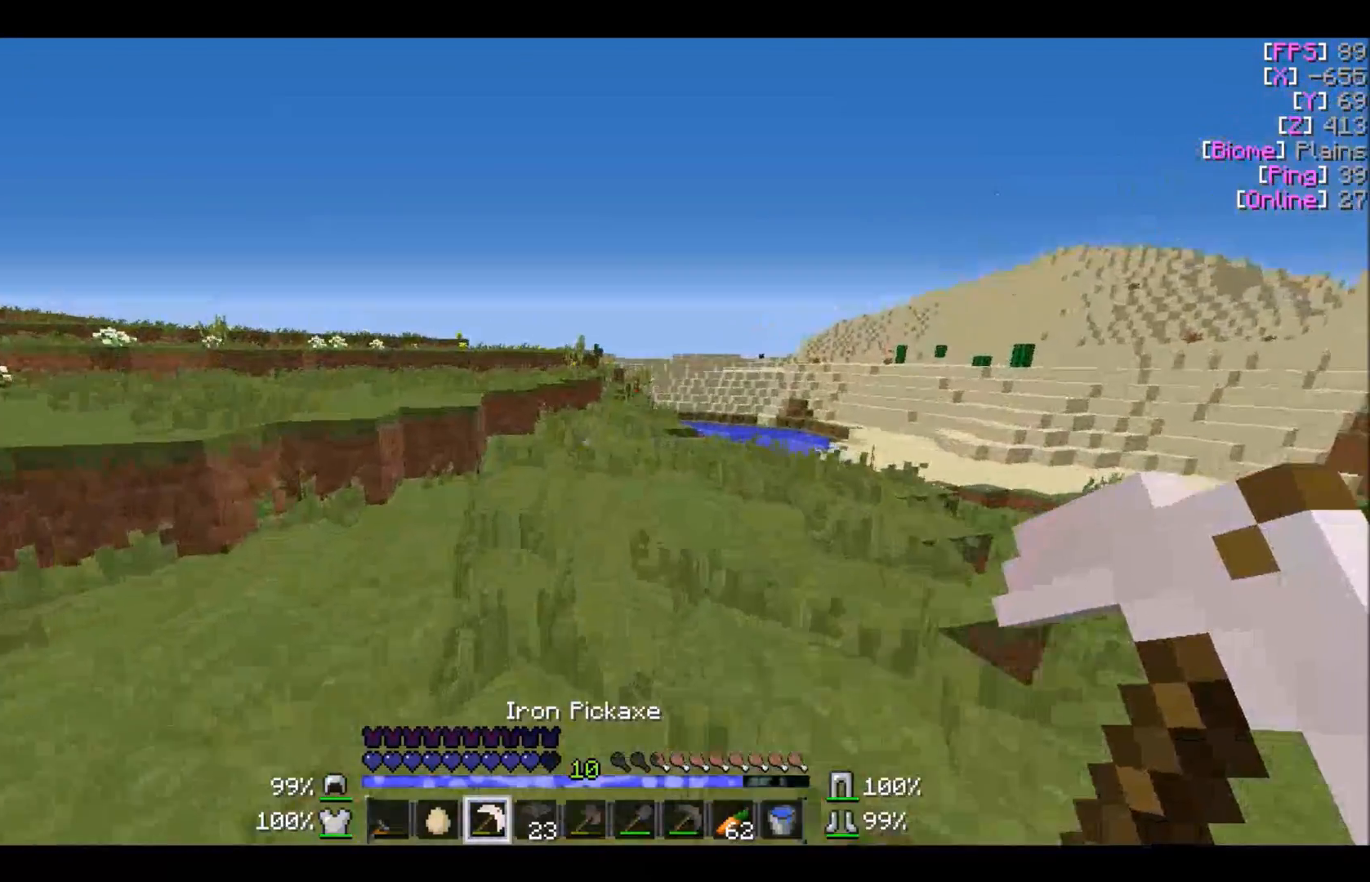
{"keys": ["w"], "mouse": [], "events": []}